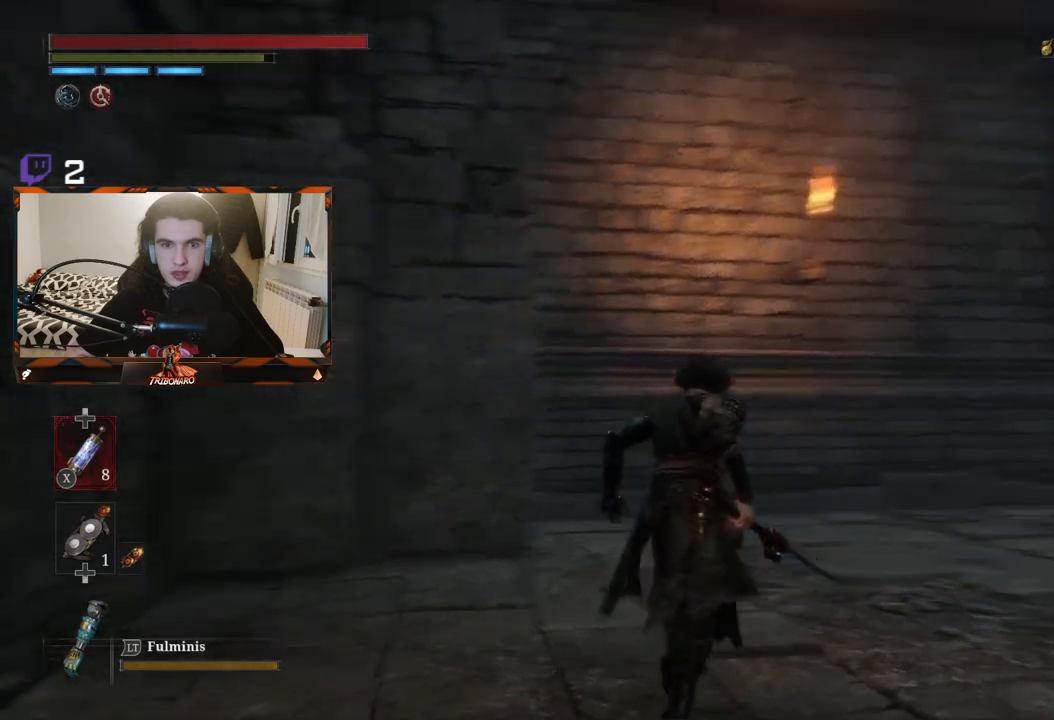
Gameplay with a controller (Xbox layout); each line is a JSON object with the inputs held at the frame after it. "events" lists button and stick changes between this image and that frame as [ms after this image, input, new state], when the widget could be followed in between.
{"buttons": [], "left_stick": "up-right", "right_stick": "right", "events": [[100, "right_stick", "center"], [250, "left_stick", "up-right"], [433, "right_stick", "right"]]}
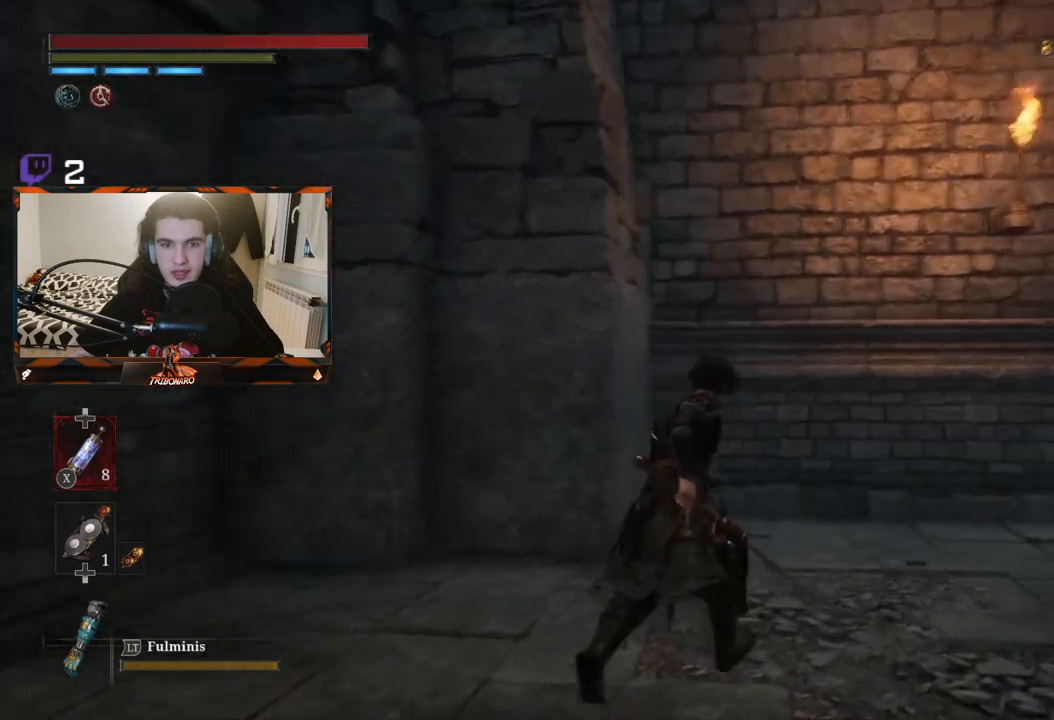
{"buttons": [], "left_stick": "center", "right_stick": "right", "events": [[133, "left_stick", "center"]]}
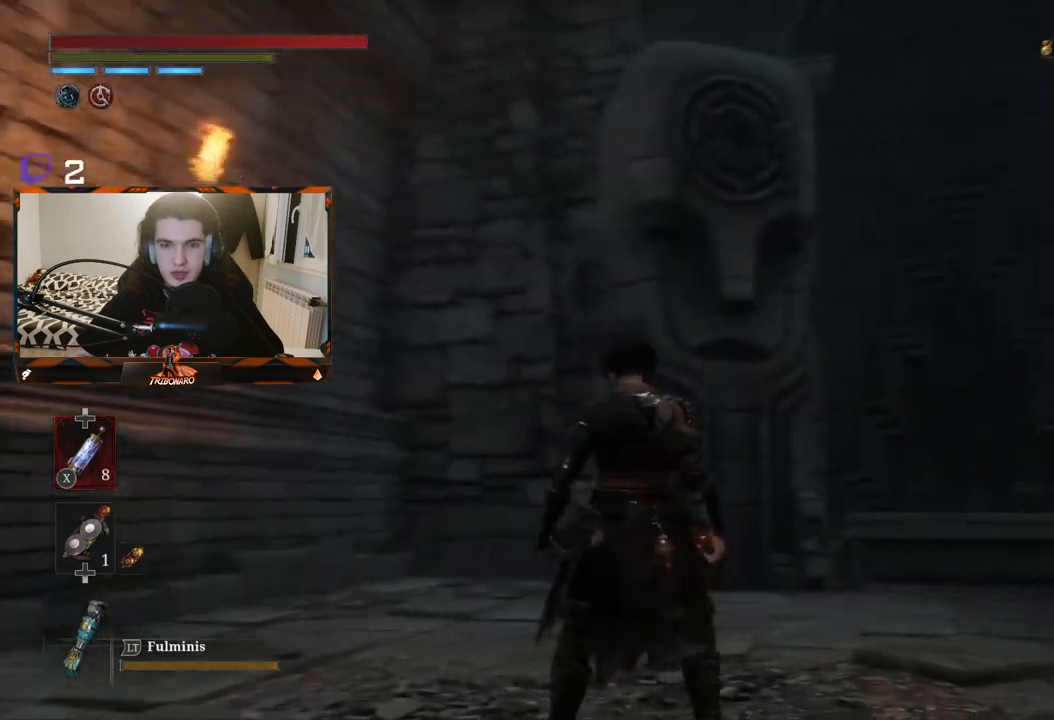
{"buttons": [], "left_stick": "up-left", "right_stick": "center", "events": [[217, "left_stick", "up-left"], [250, "right_stick", "center"]]}
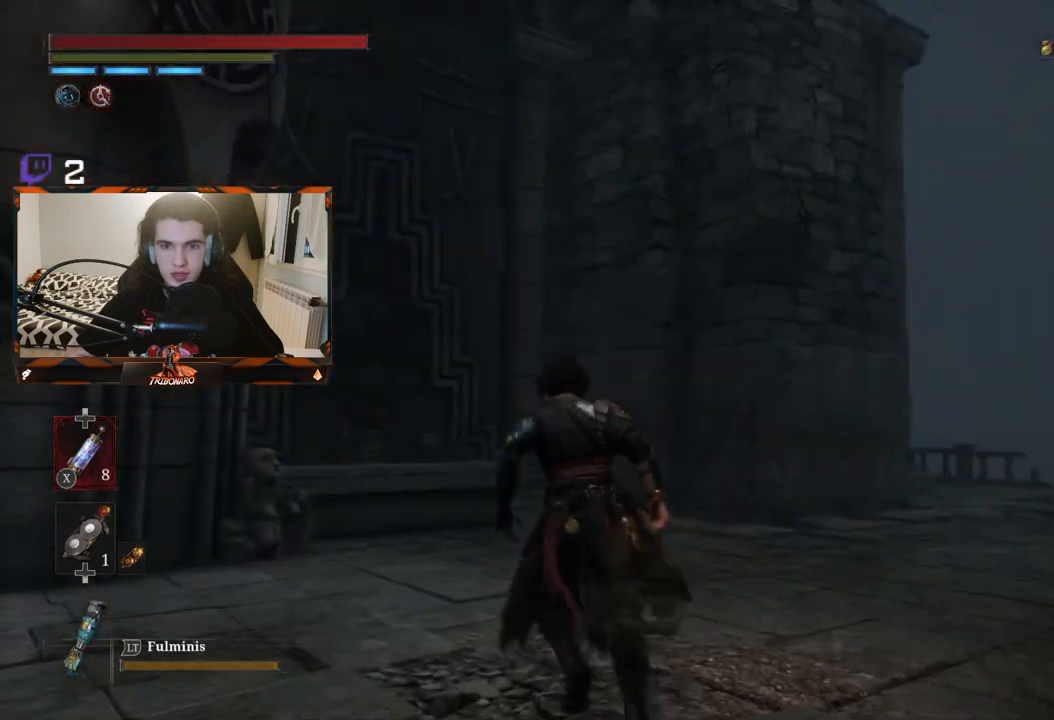
{"buttons": [], "left_stick": "up-left", "right_stick": "center", "events": [[33, "right_stick", "down-right"], [333, "right_stick", "center"]]}
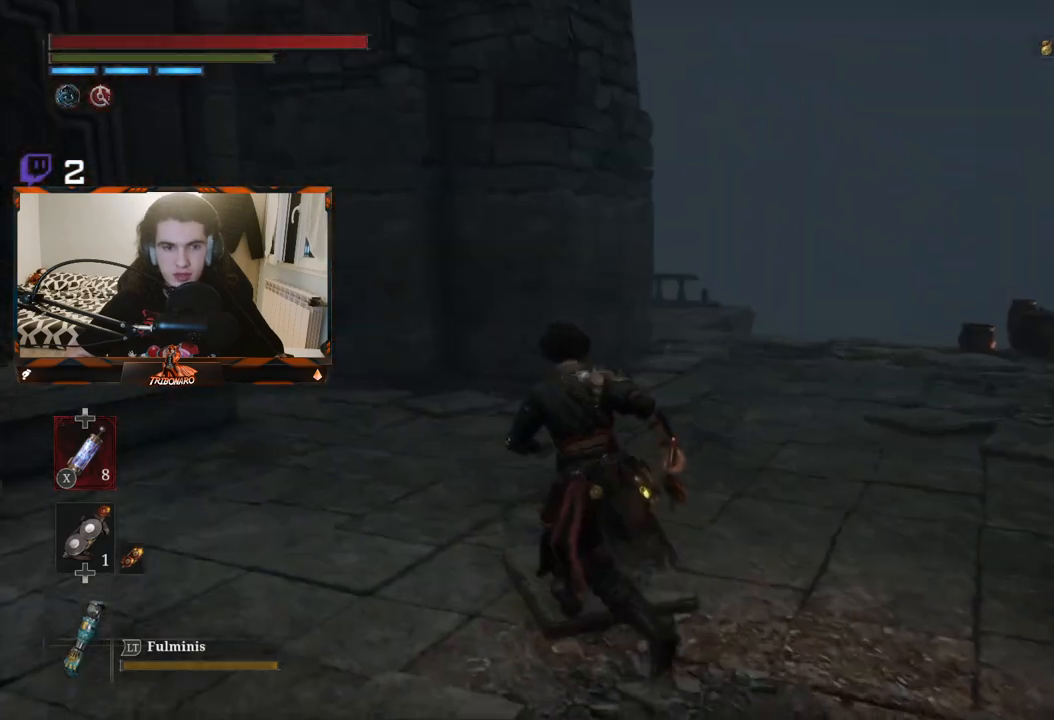
{"buttons": [], "left_stick": "up-left", "right_stick": "center", "events": [[100, "right_stick", "down-left"], [467, "right_stick", "center"]]}
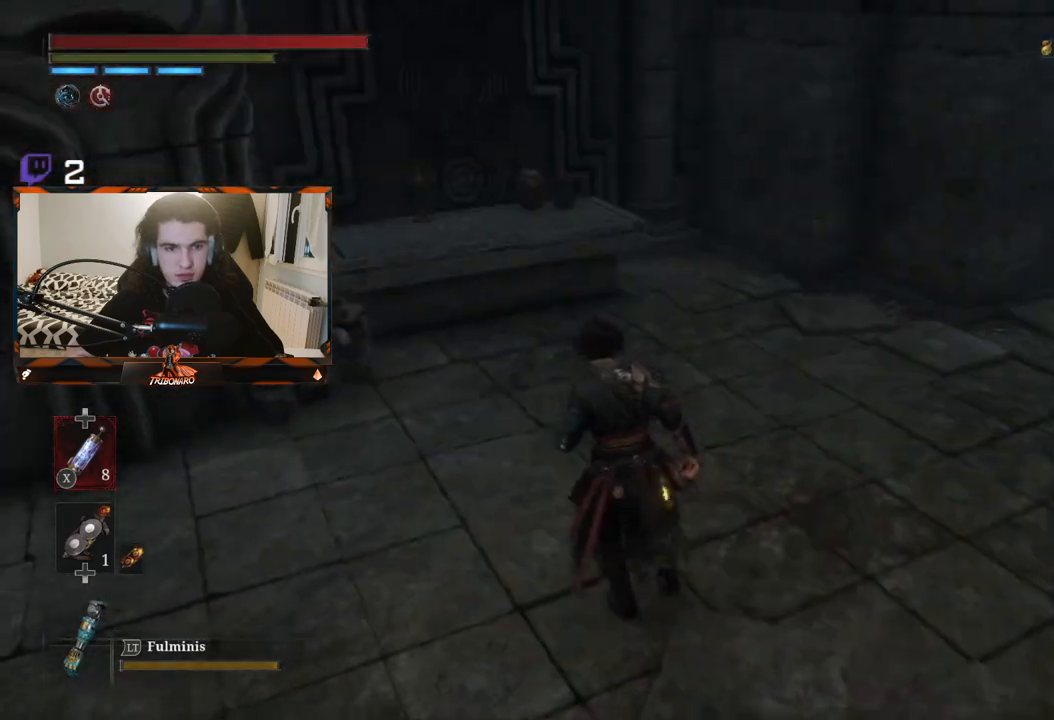
{"buttons": [], "left_stick": "up-left", "right_stick": "center", "events": [[167, "right_stick", "left"], [417, "right_stick", "center"]]}
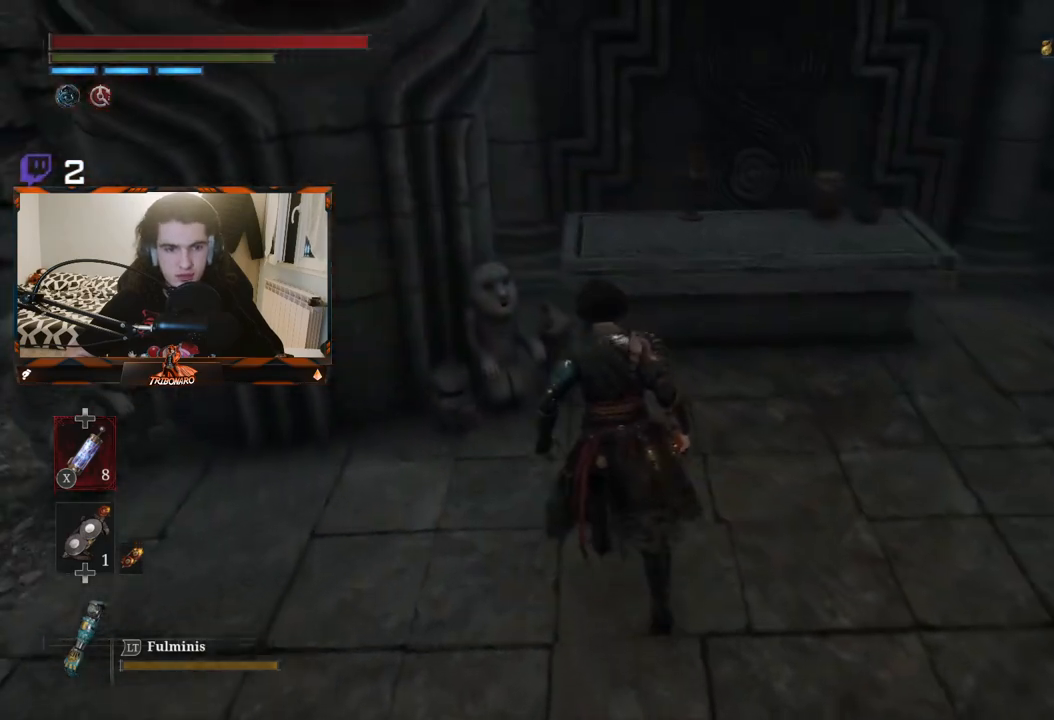
{"buttons": [], "left_stick": "up-left", "right_stick": "center", "events": []}
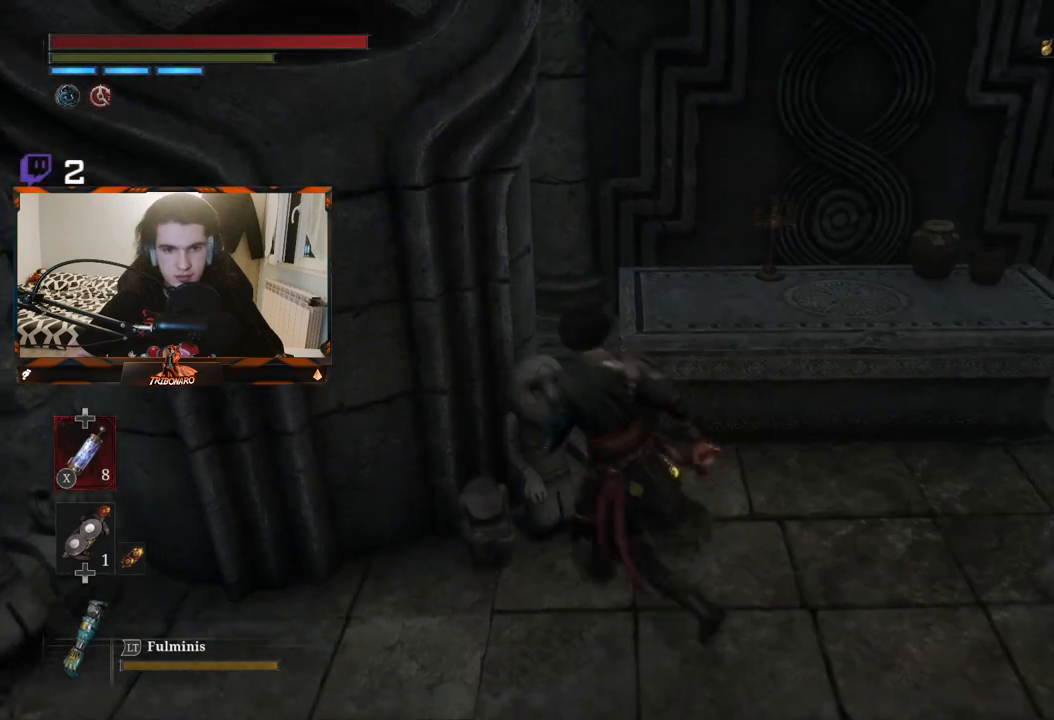
{"buttons": [], "left_stick": "down-left", "right_stick": "center", "events": [[17, "left_stick", "center"], [150, "A", "down"], [317, "A", "up"], [433, "left_stick", "down-left"]]}
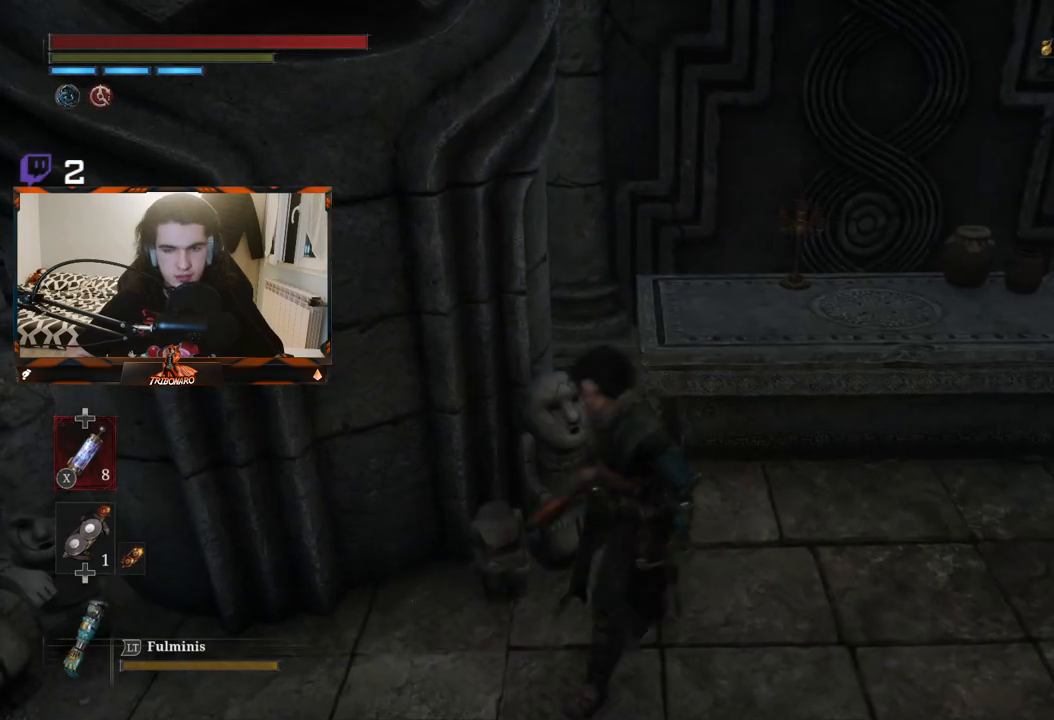
{"buttons": [], "left_stick": "left", "right_stick": "center", "events": [[317, "left_stick", "left"]]}
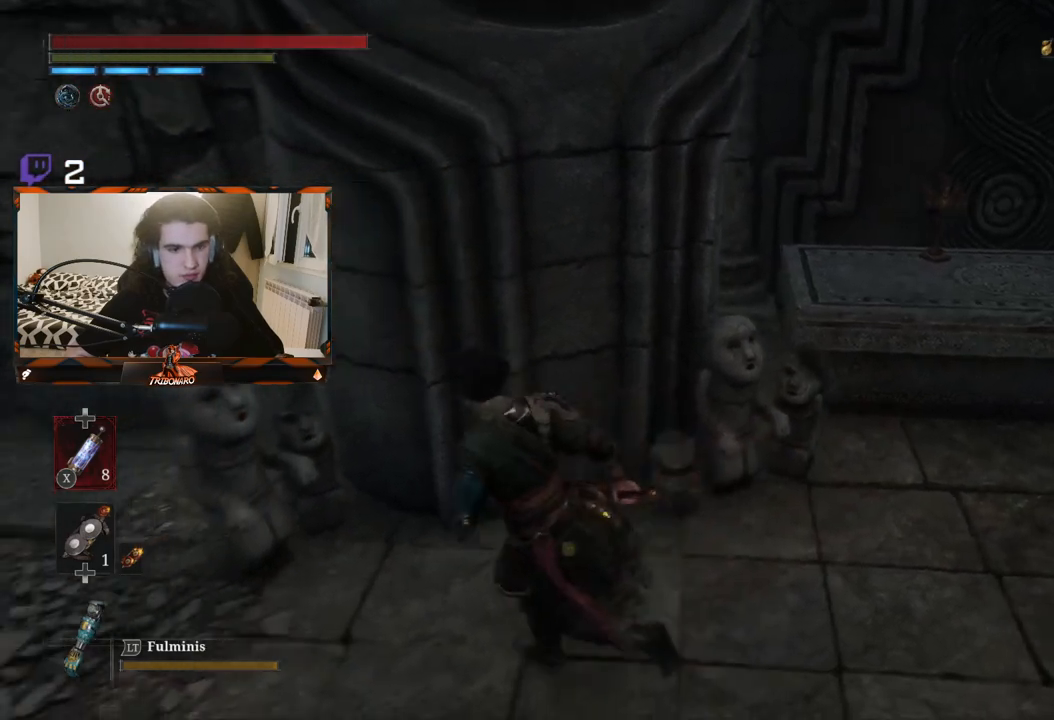
{"buttons": ["A"], "left_stick": "center", "right_stick": "center", "events": [[117, "left_stick", "up-left"], [267, "A", "down"], [333, "left_stick", "center"], [383, "A", "up"], [467, "A", "down"]]}
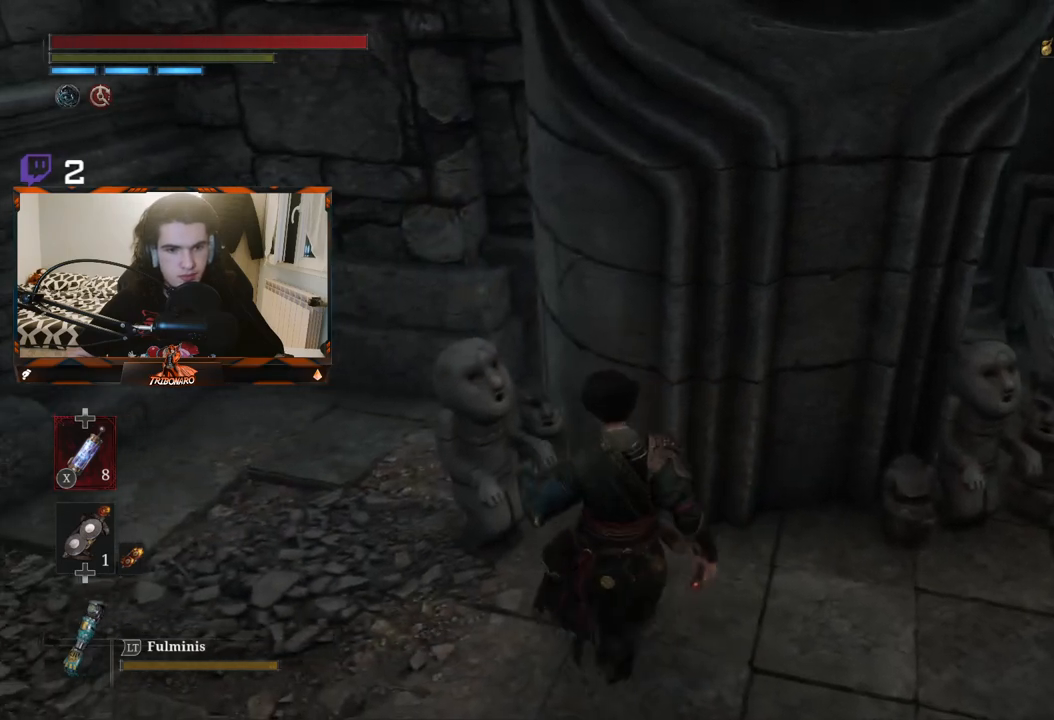
{"buttons": [], "left_stick": "right", "right_stick": "right", "events": [[67, "A", "up"], [83, "left_stick", "right"], [400, "right_stick", "right"]]}
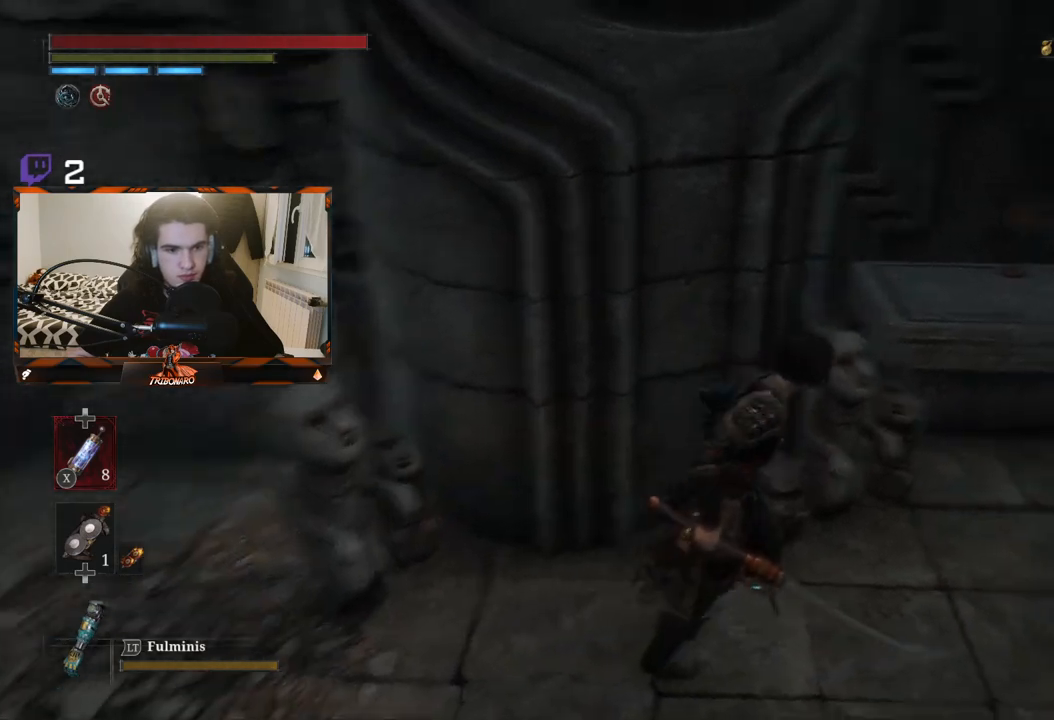
{"buttons": [], "left_stick": "up-right", "right_stick": "center", "events": [[333, "left_stick", "up-right"], [467, "right_stick", "center"]]}
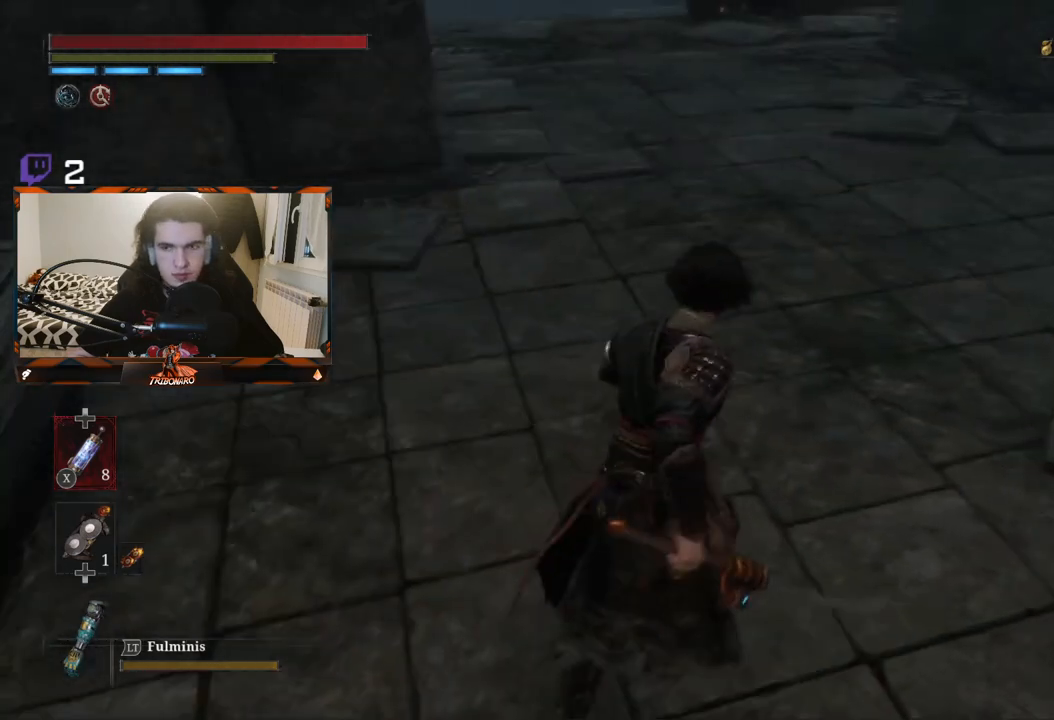
{"buttons": [], "left_stick": "up", "right_stick": "up", "events": [[67, "left_stick", "up"], [233, "right_stick", "up"]]}
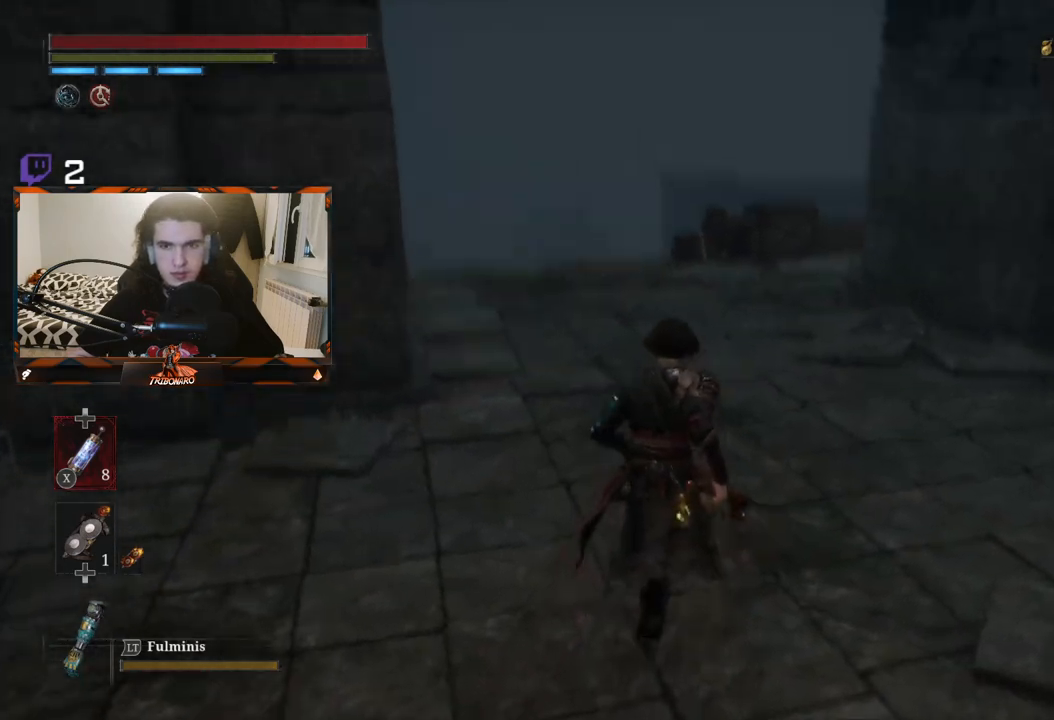
{"buttons": ["B"], "left_stick": "up", "right_stick": "center", "events": [[33, "right_stick", "center"], [433, "B", "down"]]}
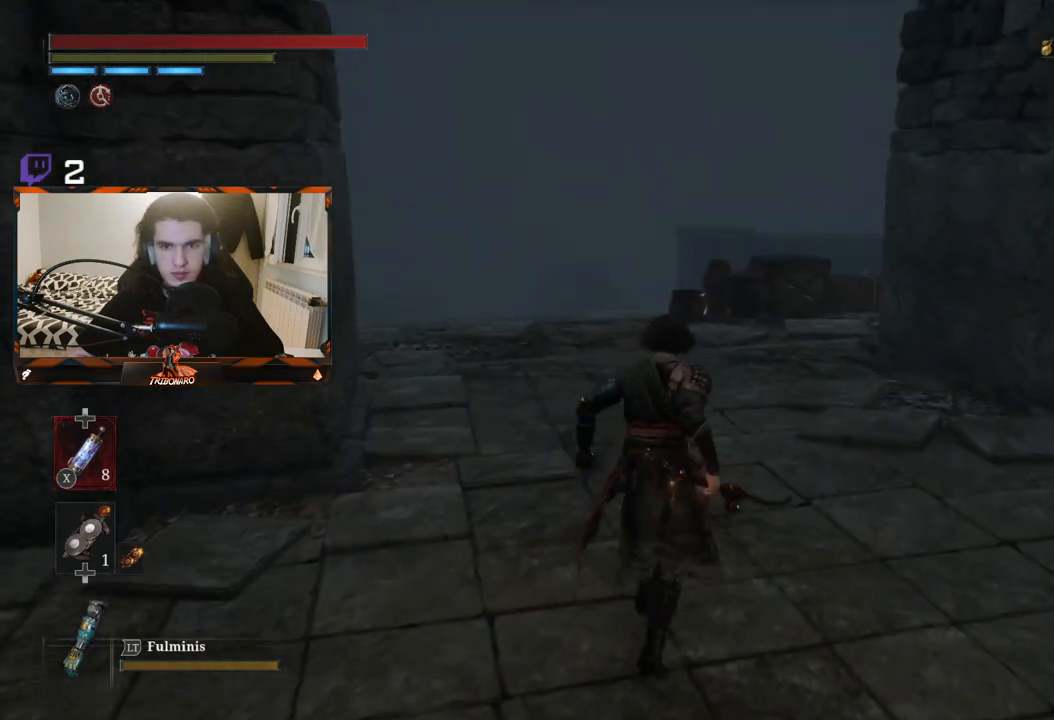
{"buttons": ["B"], "left_stick": "up", "right_stick": "center", "events": []}
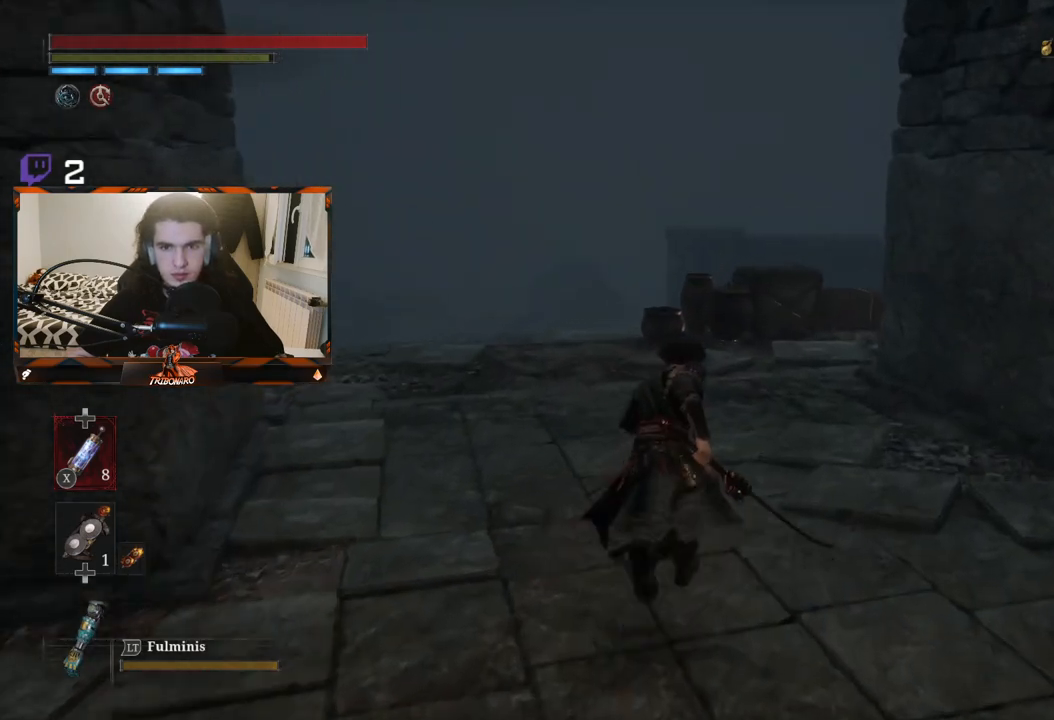
{"buttons": ["B"], "left_stick": "up", "right_stick": "down-right", "events": [[367, "right_stick", "down-right"]]}
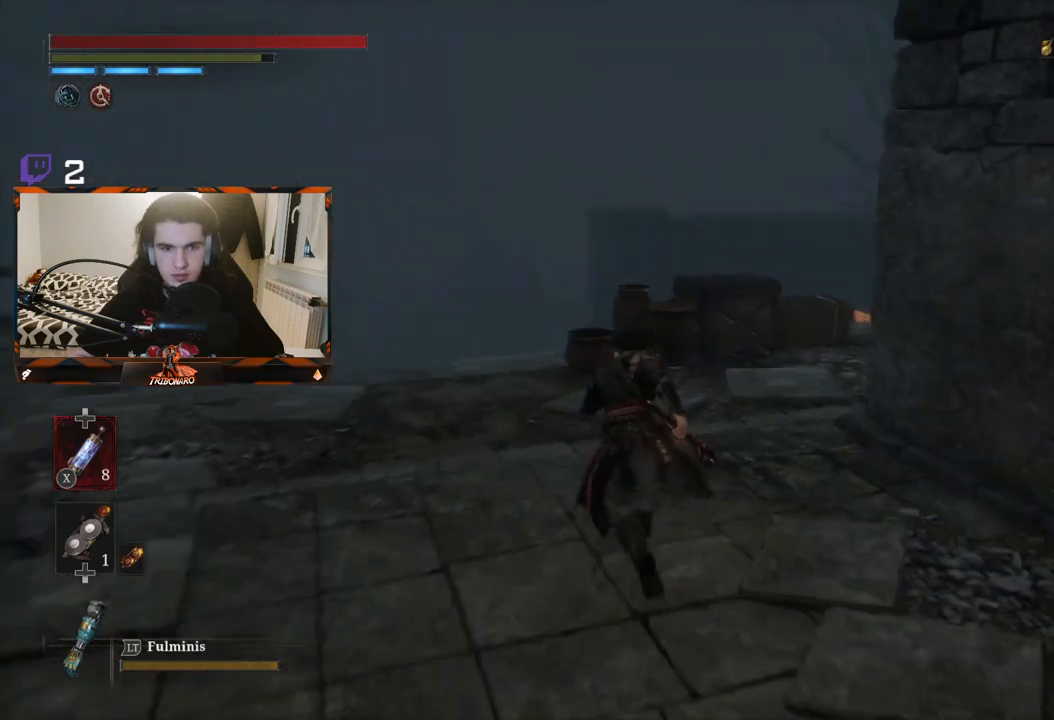
{"buttons": [], "left_stick": "up", "right_stick": "center", "events": [[117, "B", "up"], [250, "right_stick", "center"]]}
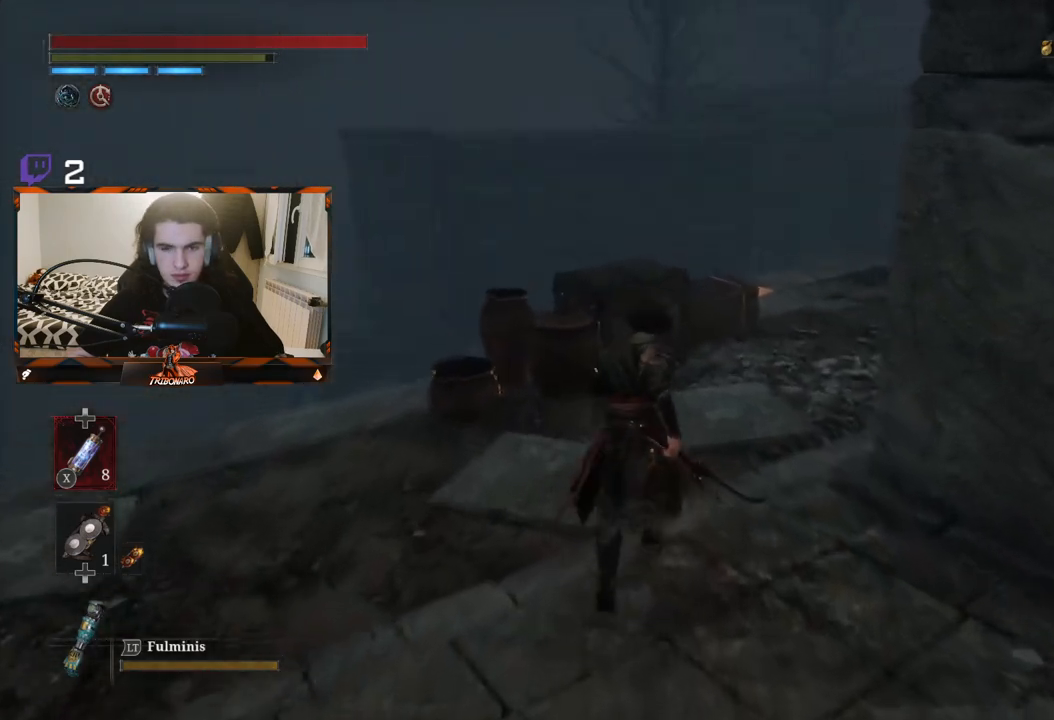
{"buttons": [], "left_stick": "up", "right_stick": "center", "events": []}
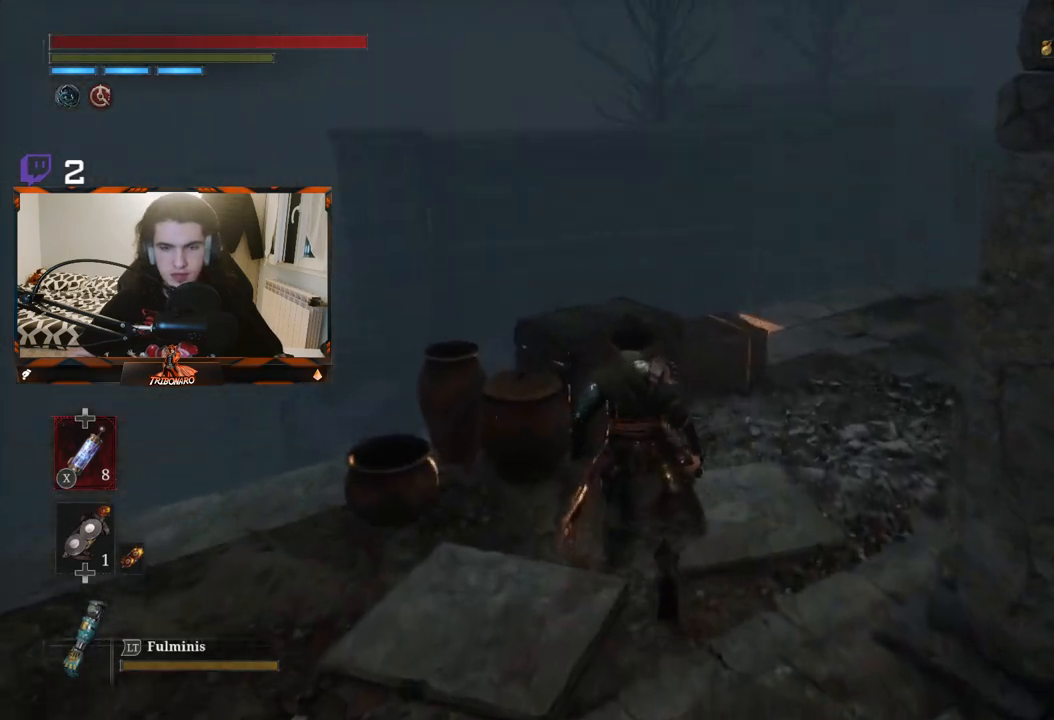
{"buttons": [], "left_stick": "center", "right_stick": "center", "events": [[183, "R1", "down"], [283, "R1", "up"], [317, "left_stick", "center"]]}
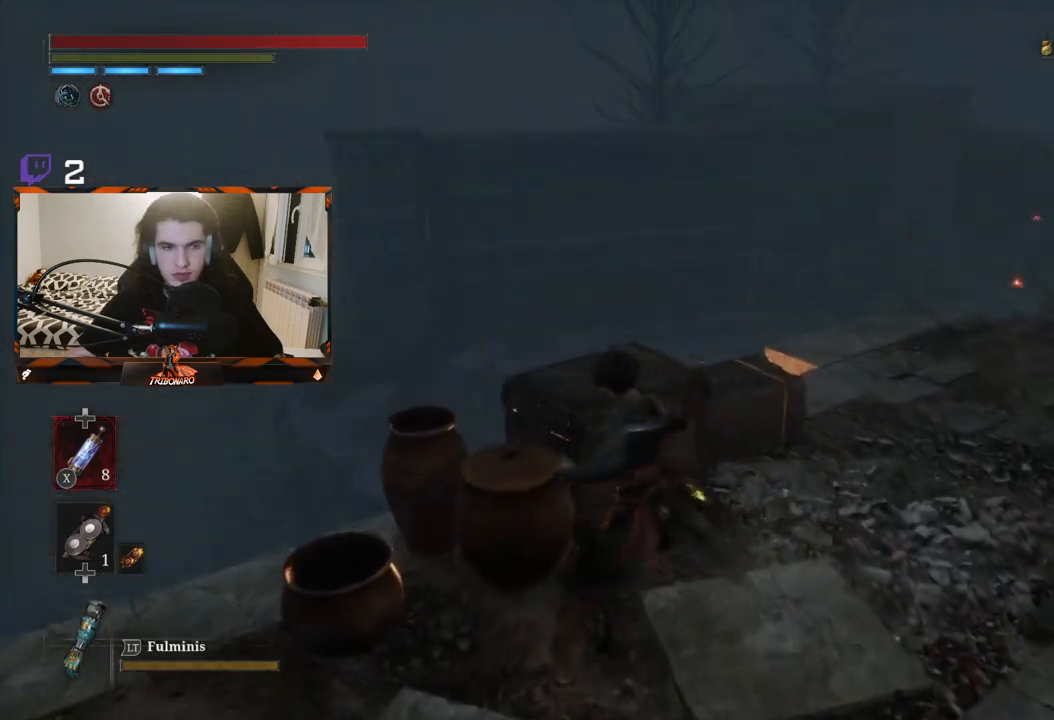
{"buttons": [], "left_stick": "center", "right_stick": "center", "events": []}
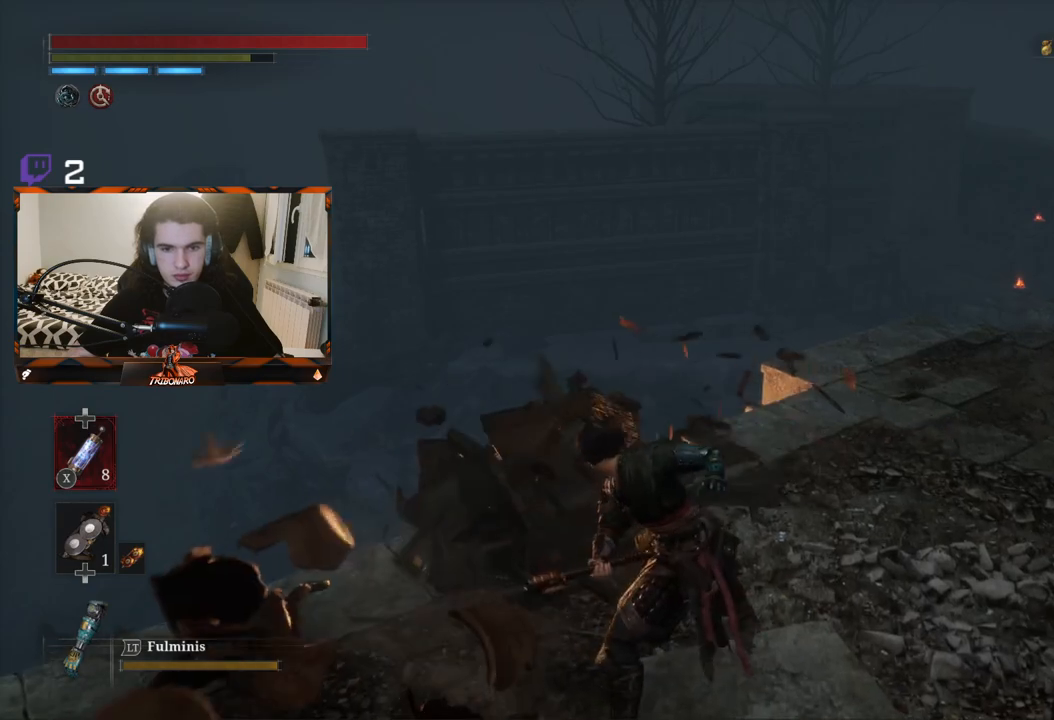
{"buttons": [], "left_stick": "up", "right_stick": "right", "events": [[217, "right_stick", "right"], [383, "left_stick", "up"]]}
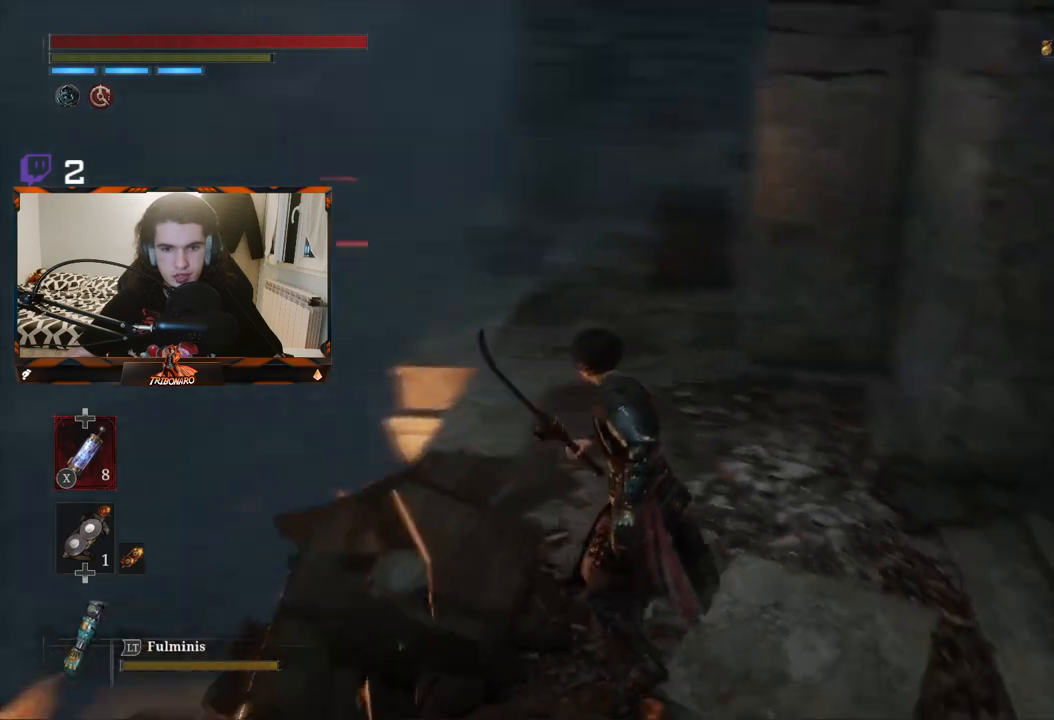
{"buttons": [], "left_stick": "up", "right_stick": "center", "events": [[50, "right_stick", "center"]]}
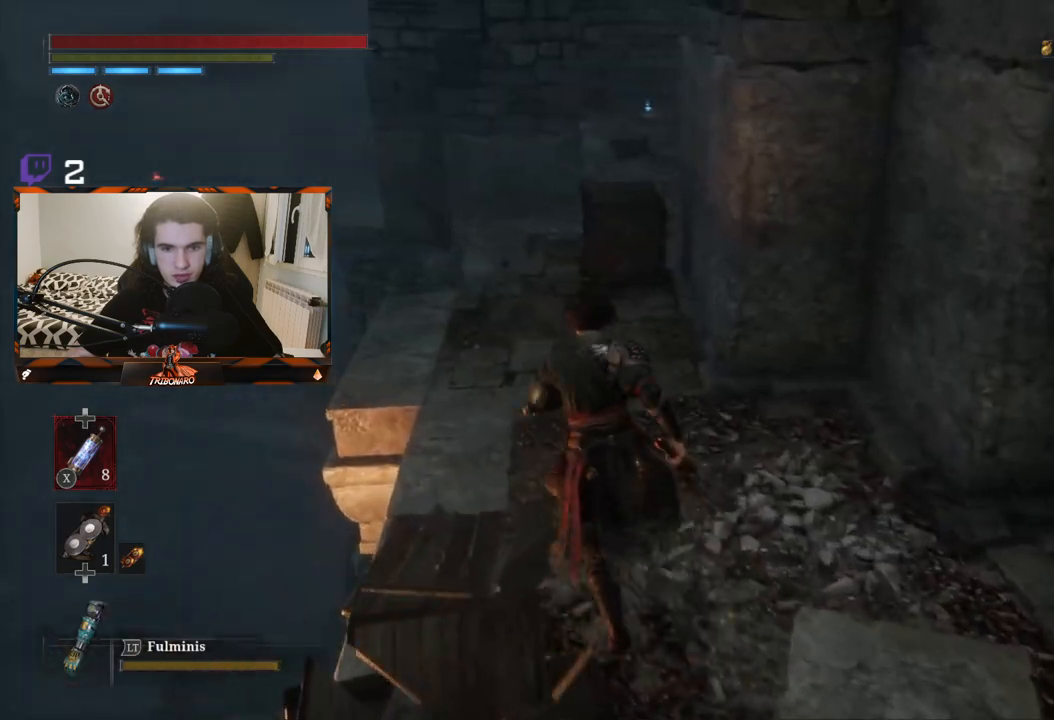
{"buttons": [], "left_stick": "up", "right_stick": "right", "events": [[317, "right_stick", "right"]]}
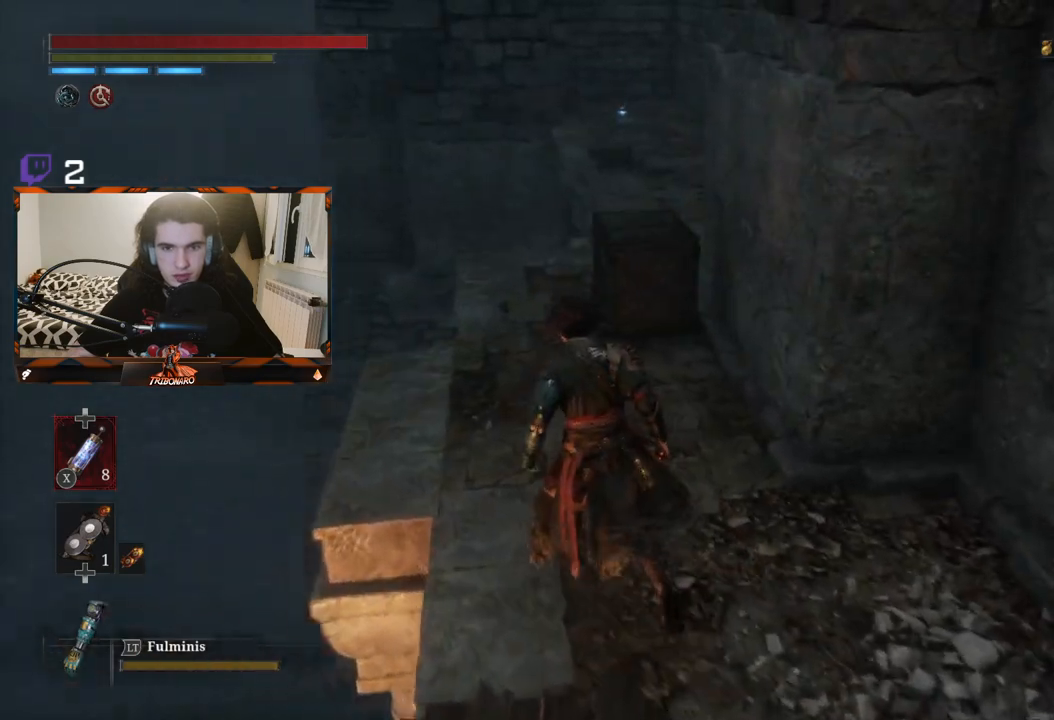
{"buttons": [], "left_stick": "up", "right_stick": "center", "events": [[383, "right_stick", "center"]]}
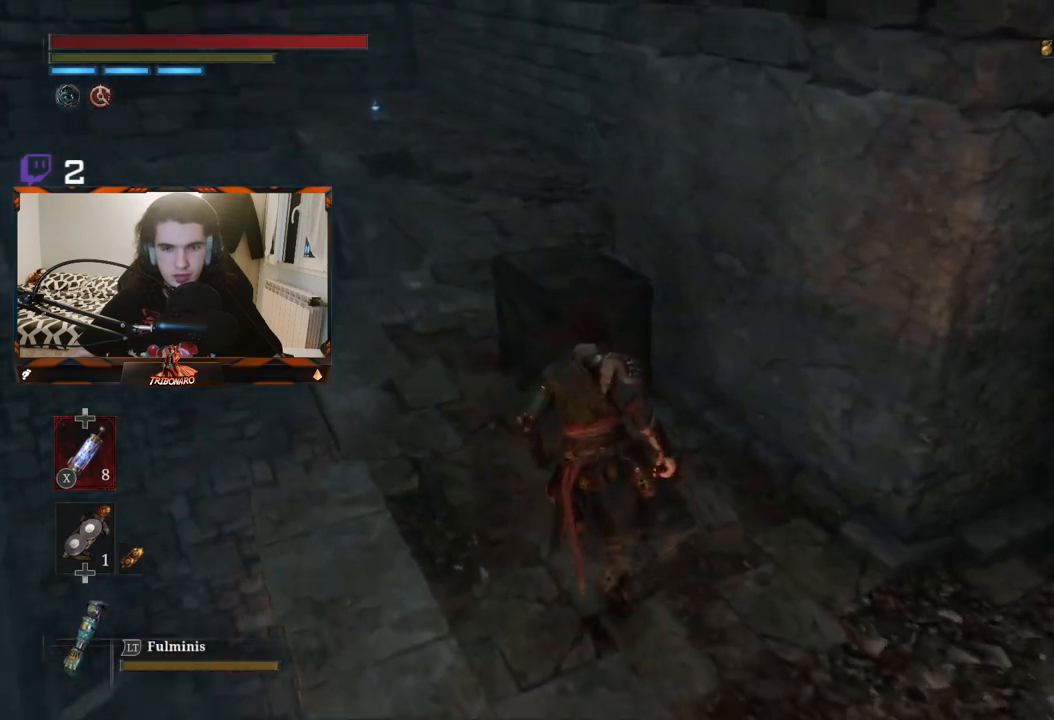
{"buttons": [], "left_stick": "center", "right_stick": "center", "events": [[150, "R1", "down"], [283, "R1", "up"], [483, "left_stick", "center"]]}
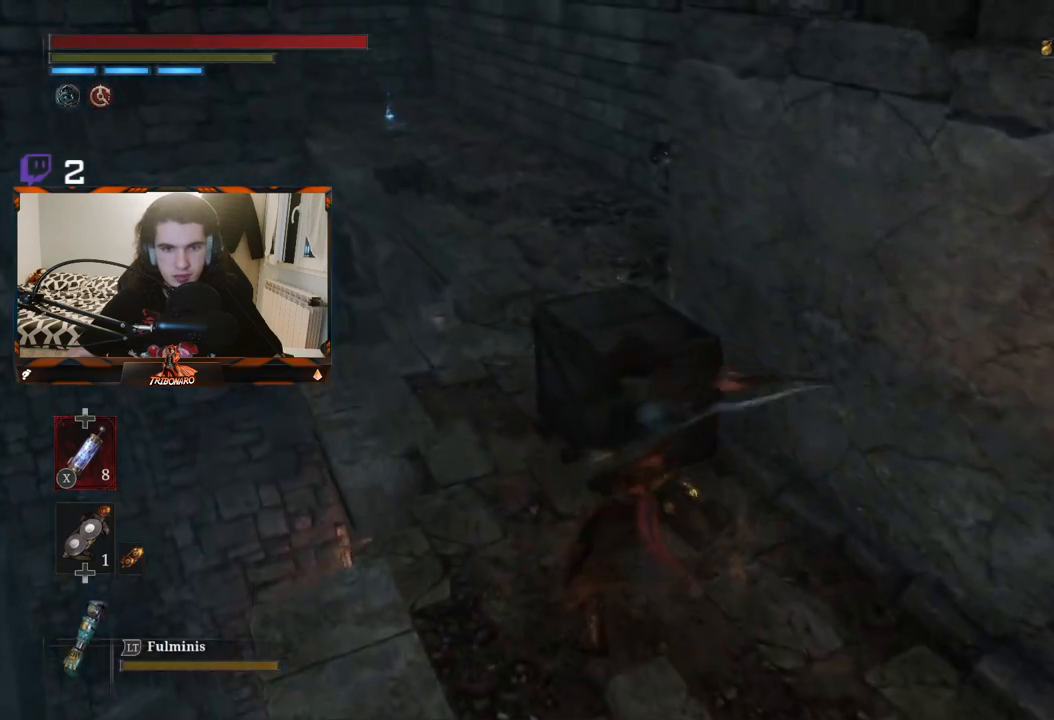
{"buttons": [], "left_stick": "up", "right_stick": "center", "events": [[150, "left_stick", "up"], [283, "right_stick", "up"], [483, "right_stick", "center"]]}
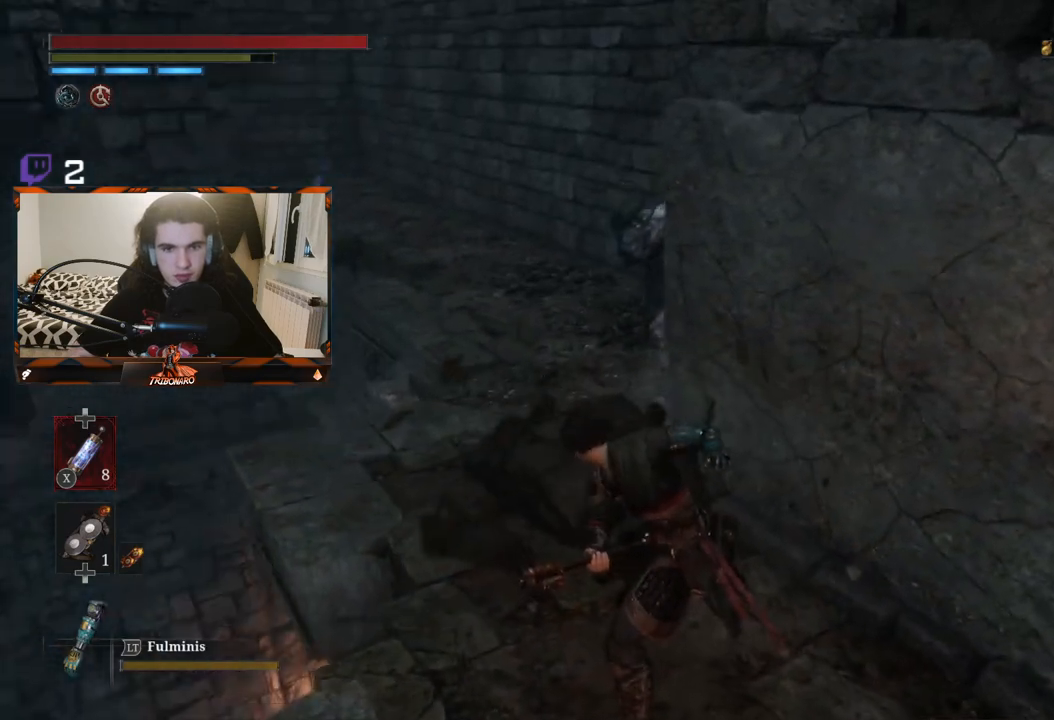
{"buttons": [], "left_stick": "up-left", "right_stick": "center", "events": [[133, "left_stick", "up-left"]]}
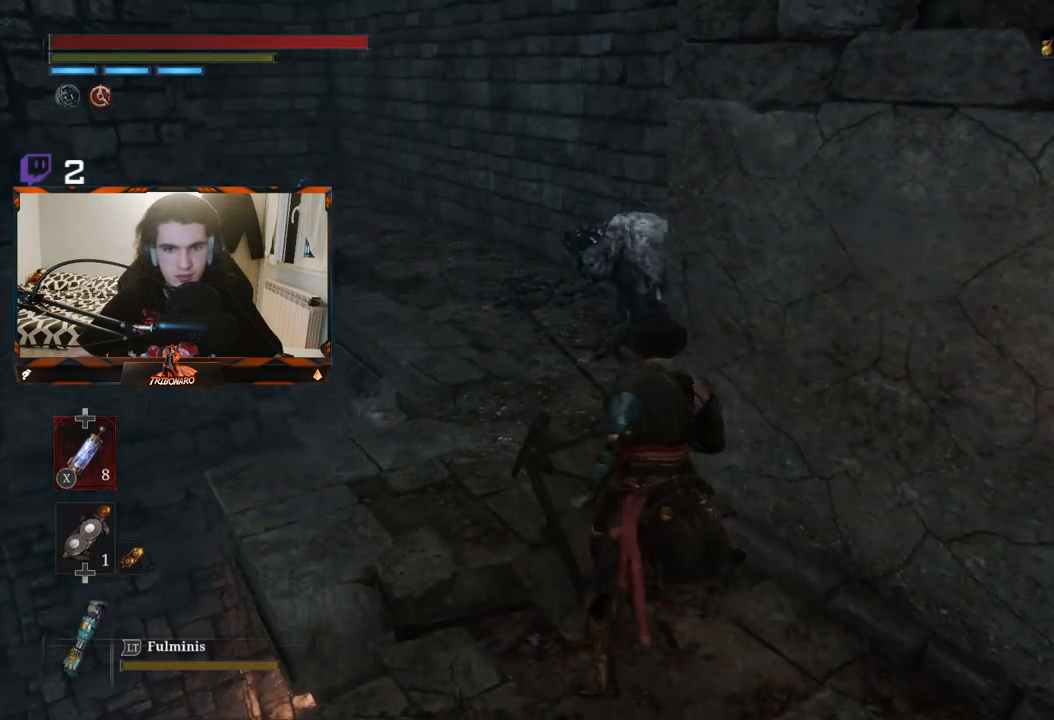
{"buttons": ["R1"], "left_stick": "up", "right_stick": "up-right", "events": [[450, "left_stick", "up"], [467, "R1", "down"], [483, "right_stick", "up-right"]]}
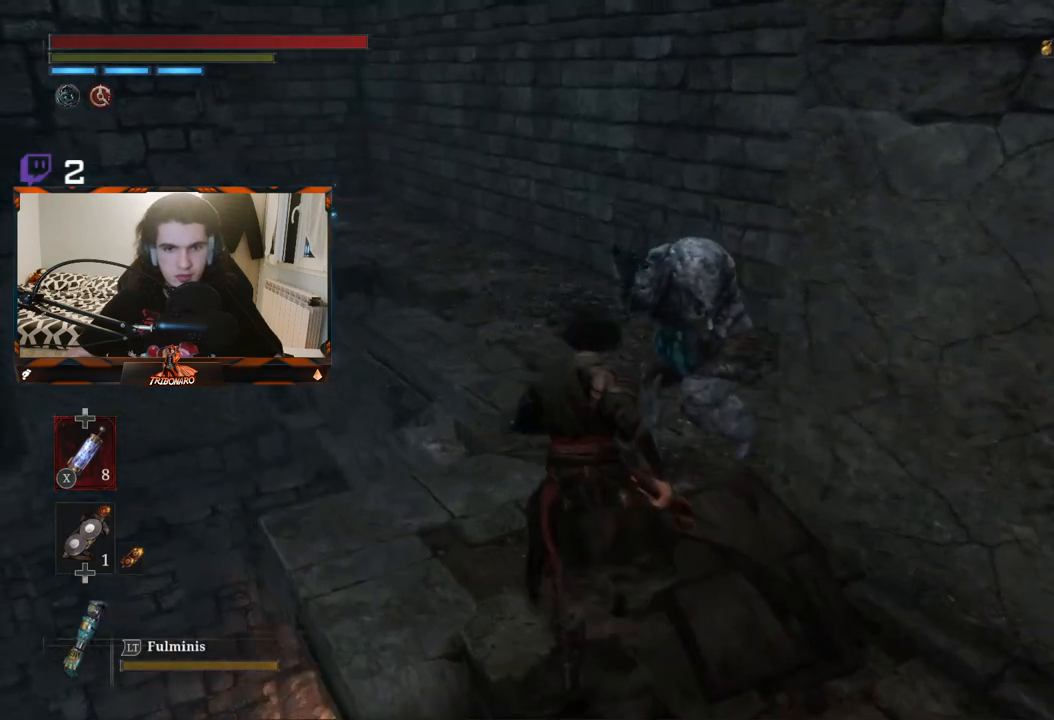
{"buttons": [], "left_stick": "up", "right_stick": "center", "events": [[50, "R1", "up"], [67, "right_stick", "down-right"], [117, "right_stick", "center"]]}
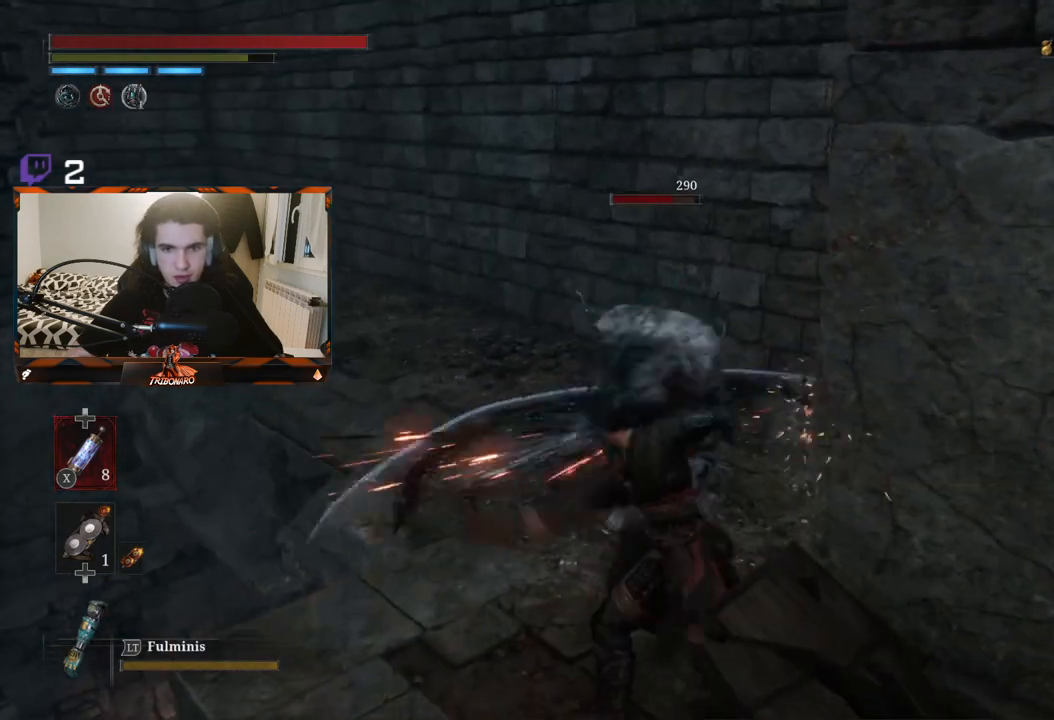
{"buttons": [], "left_stick": "up", "right_stick": "center", "events": [[67, "R1", "down"], [150, "R1", "up"], [250, "R1", "down"], [333, "R1", "up"], [383, "R1", "down"], [483, "R1", "up"]]}
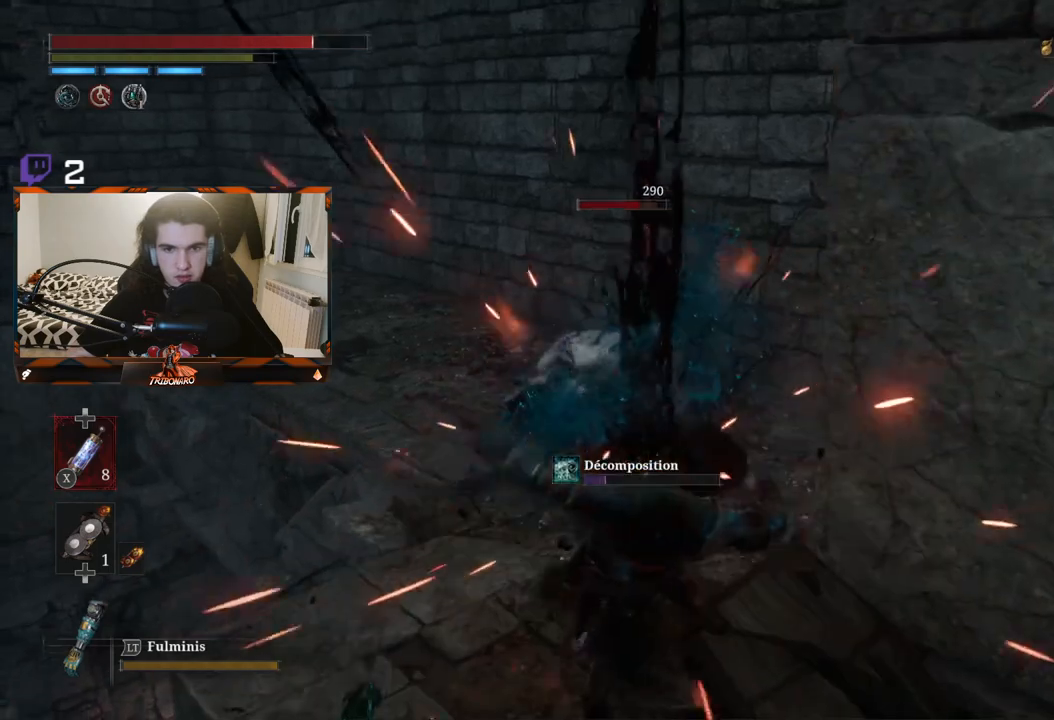
{"buttons": [], "left_stick": "right", "right_stick": "center", "events": [[100, "left_stick", "center"], [250, "left_stick", "right"], [383, "B", "down"], [467, "B", "up"]]}